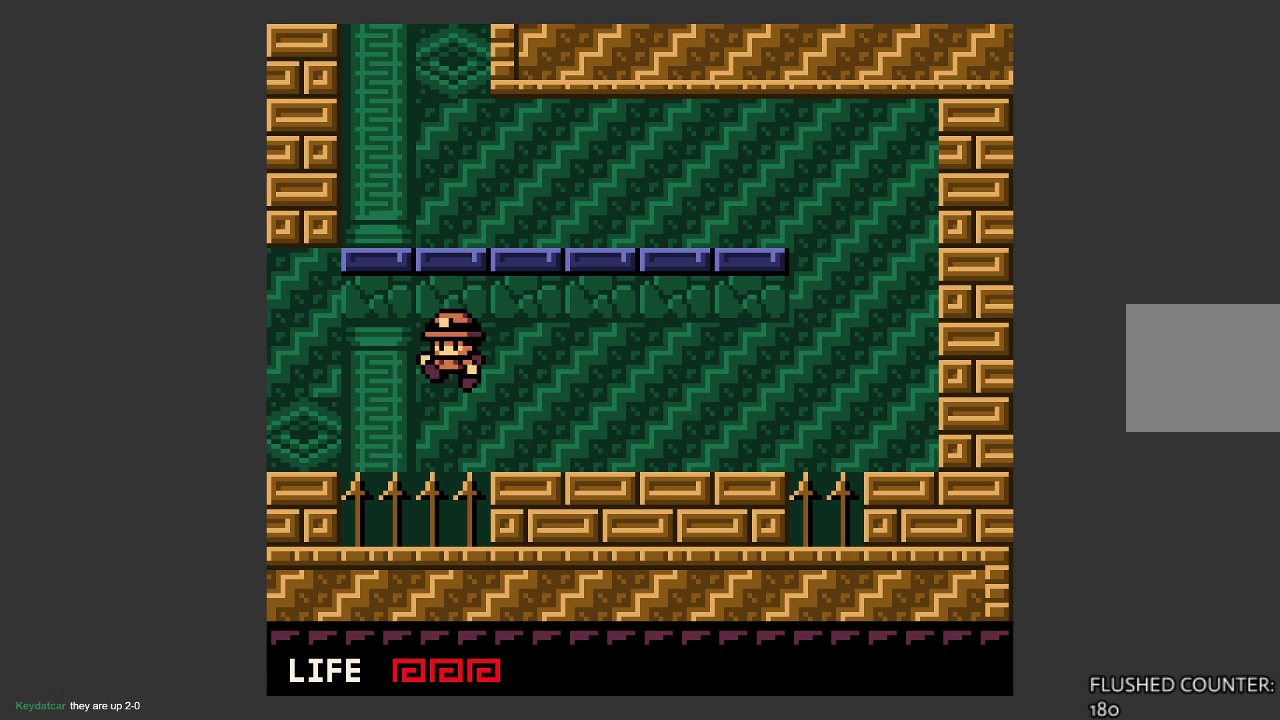
Gameplay with a controller (PlayStation layout); each line is a JSON object with the inputs held at the frame after it. "events" lists button and stick changes between this image and that frame as [ms after this image, input, new state], when the widget could be followed in between. Not read: right_stick.
{"buttons": [], "left_stick": "left", "events": [[100, "CROSS", "up"]]}
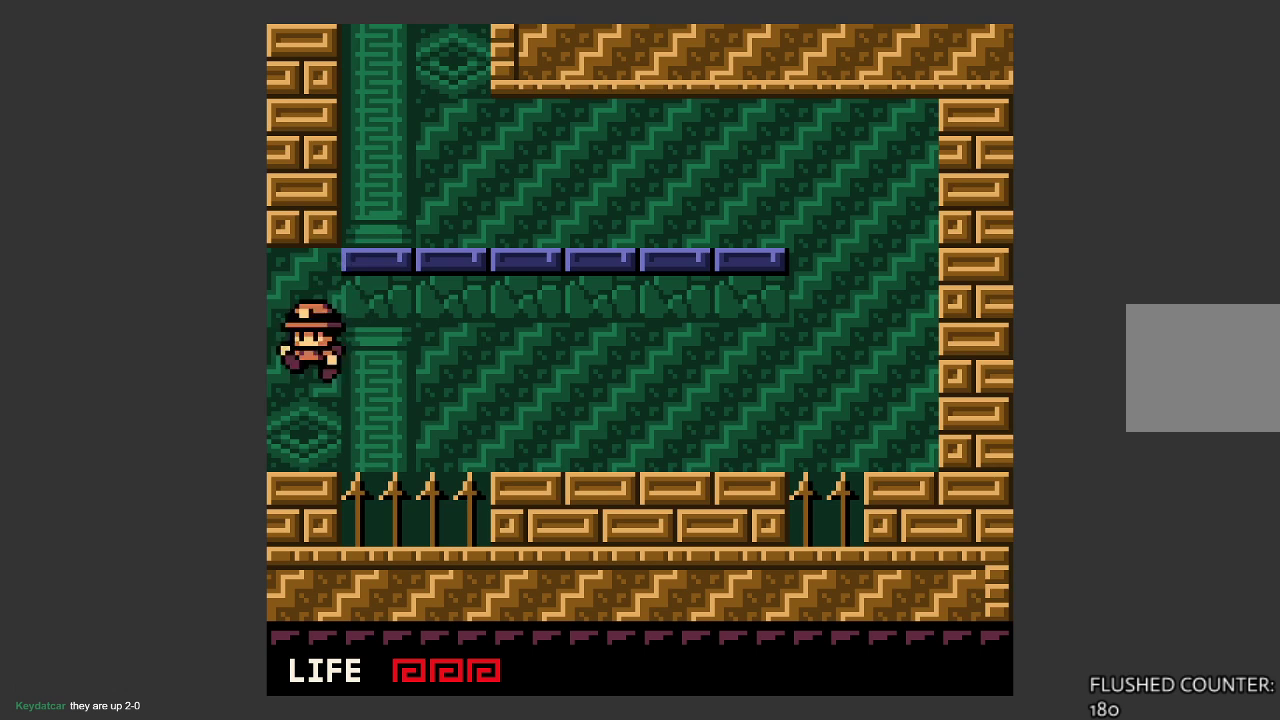
{"buttons": [], "left_stick": "left", "events": []}
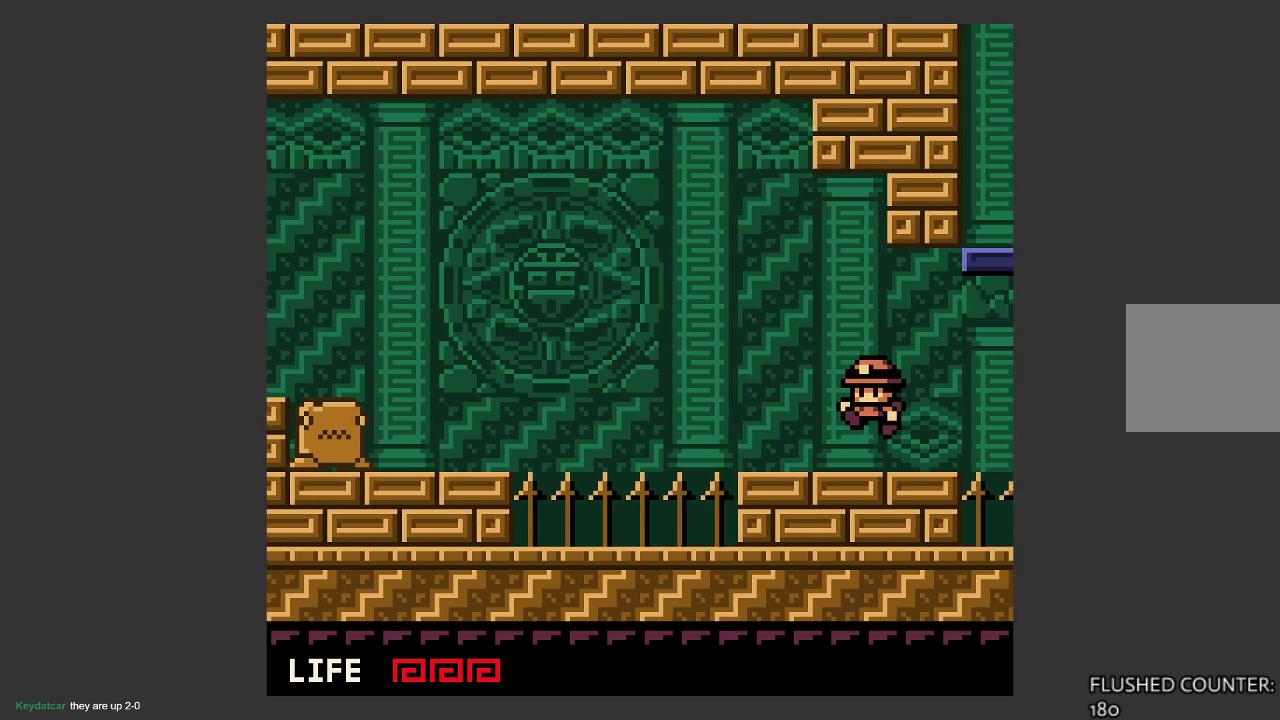
{"buttons": [], "left_stick": "left", "events": [[33, "left_stick", "center"], [400, "left_stick", "left"]]}
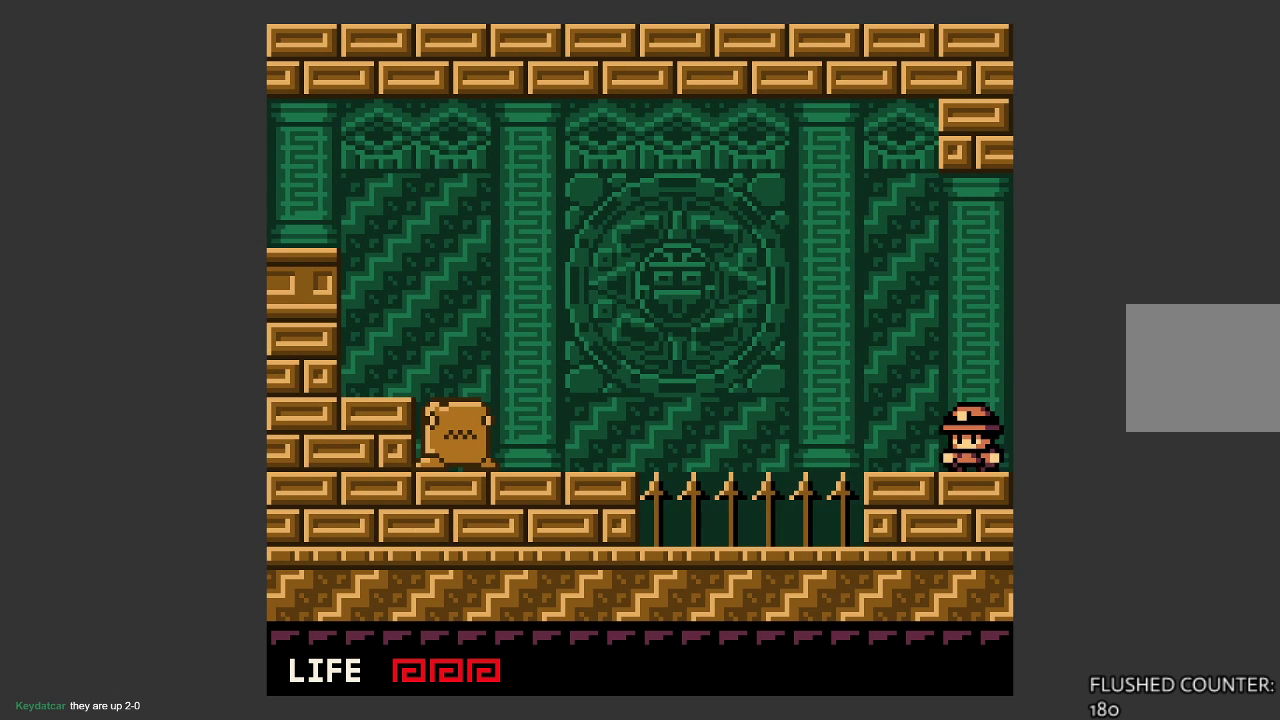
{"buttons": [], "left_stick": "left", "events": [[100, "left_stick", "center"], [400, "left_stick", "left"]]}
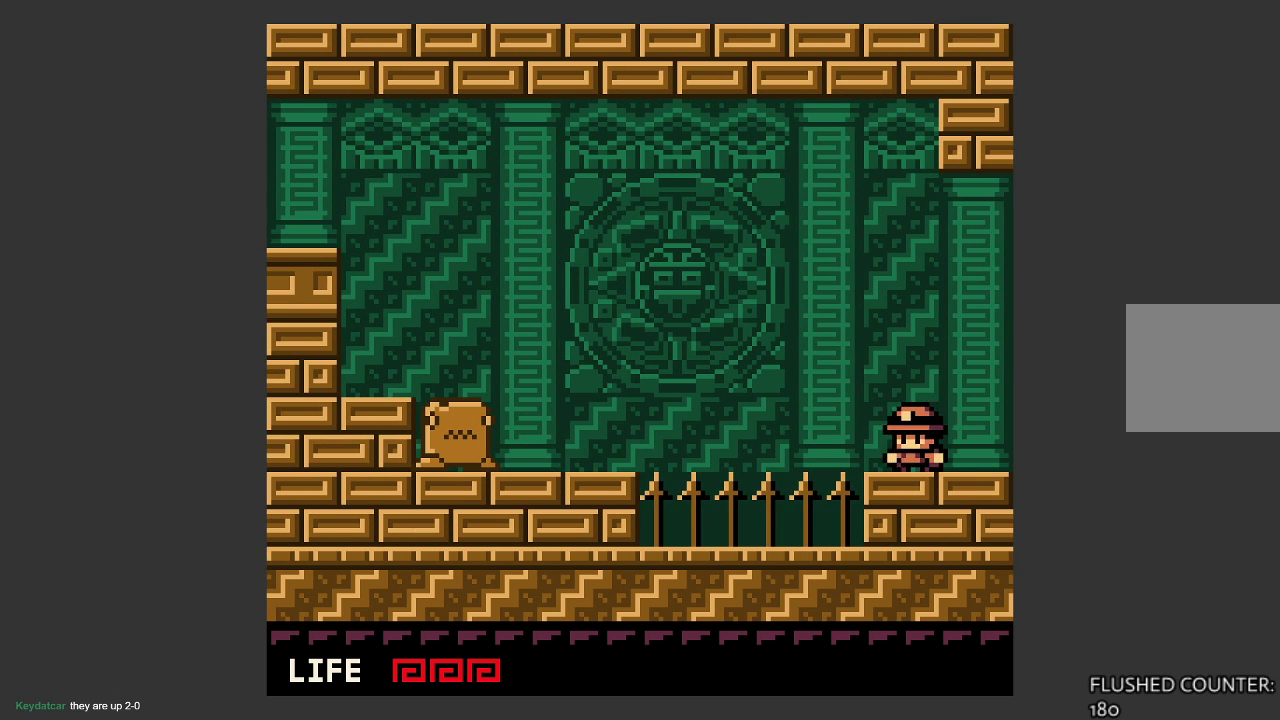
{"buttons": ["CROSS"], "left_stick": "up-left", "events": [[167, "CROSS", "down"], [433, "left_stick", "up-left"]]}
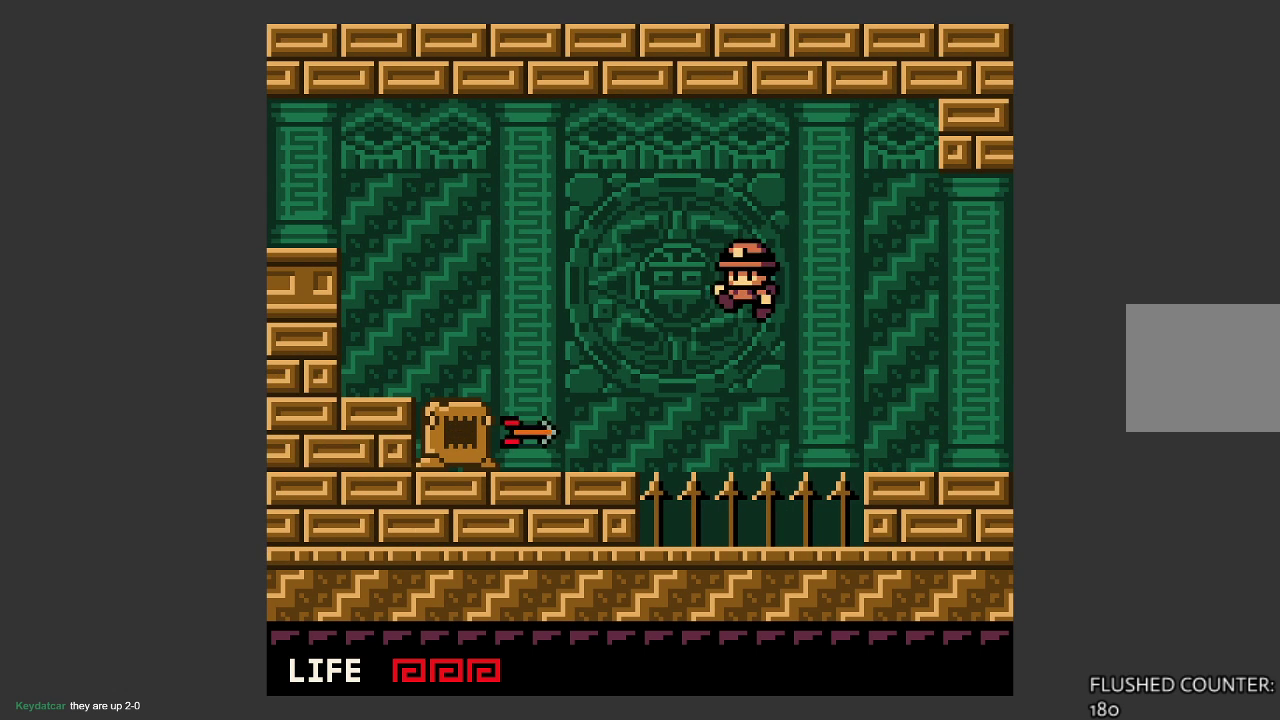
{"buttons": ["SQUARE"], "left_stick": "center", "events": [[367, "CROSS", "up"], [500, "SQUARE", "down"], [500, "left_stick", "center"]]}
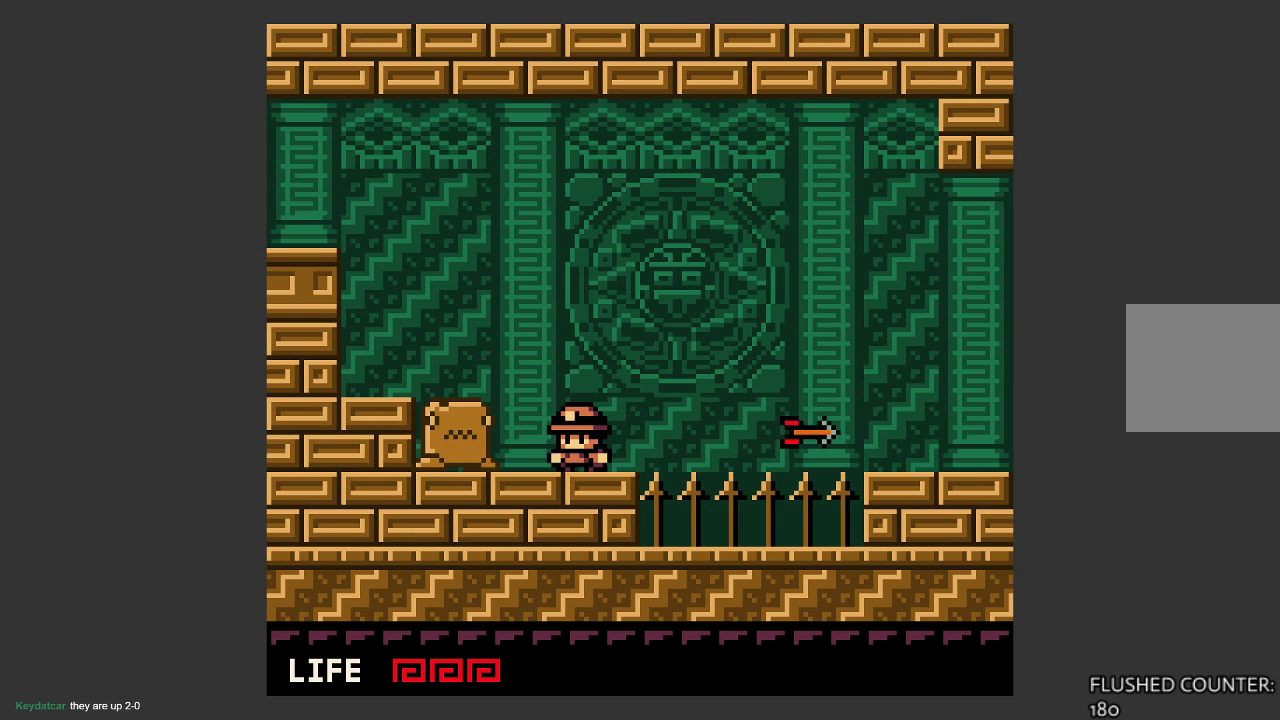
{"buttons": [], "left_stick": "center", "events": [[67, "SQUARE", "up"], [167, "SQUARE", "down"], [233, "SQUARE", "up"], [333, "SQUARE", "down"], [433, "SQUARE", "up"]]}
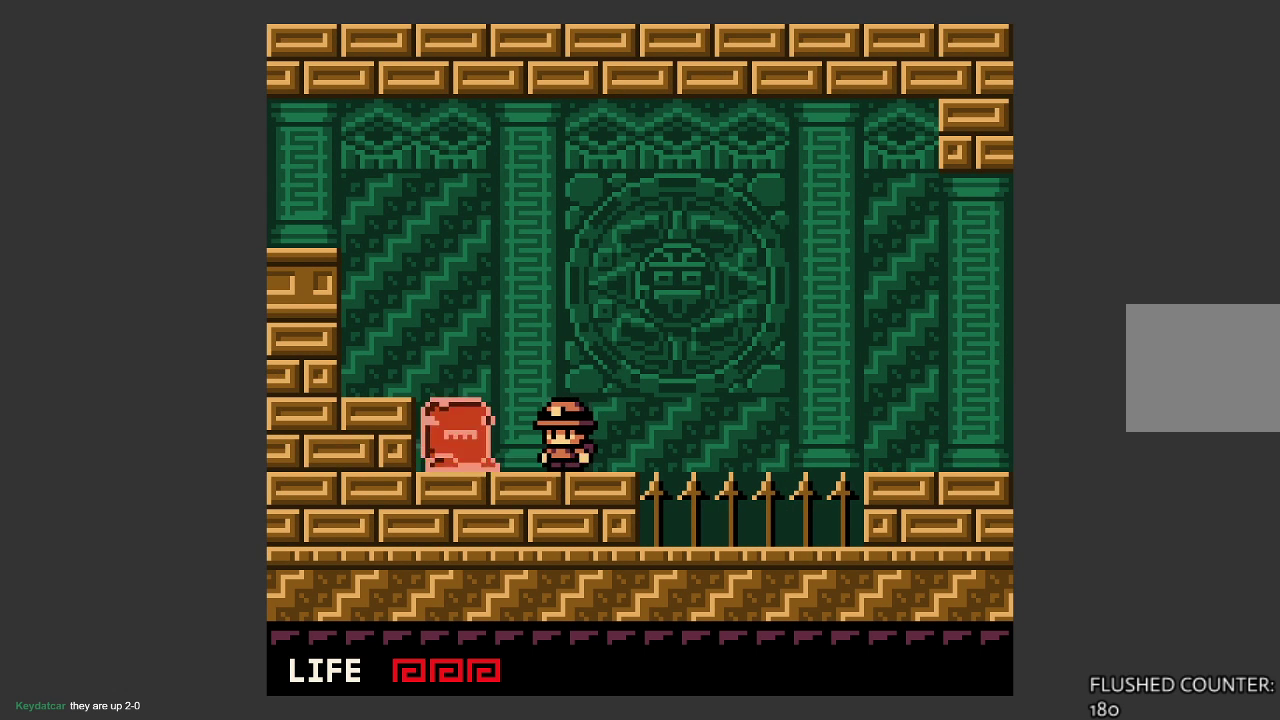
{"buttons": [], "left_stick": "left", "events": [[33, "SQUARE", "down"], [133, "SQUARE", "up"], [233, "SQUARE", "down"], [367, "SQUARE", "up"], [433, "left_stick", "left"]]}
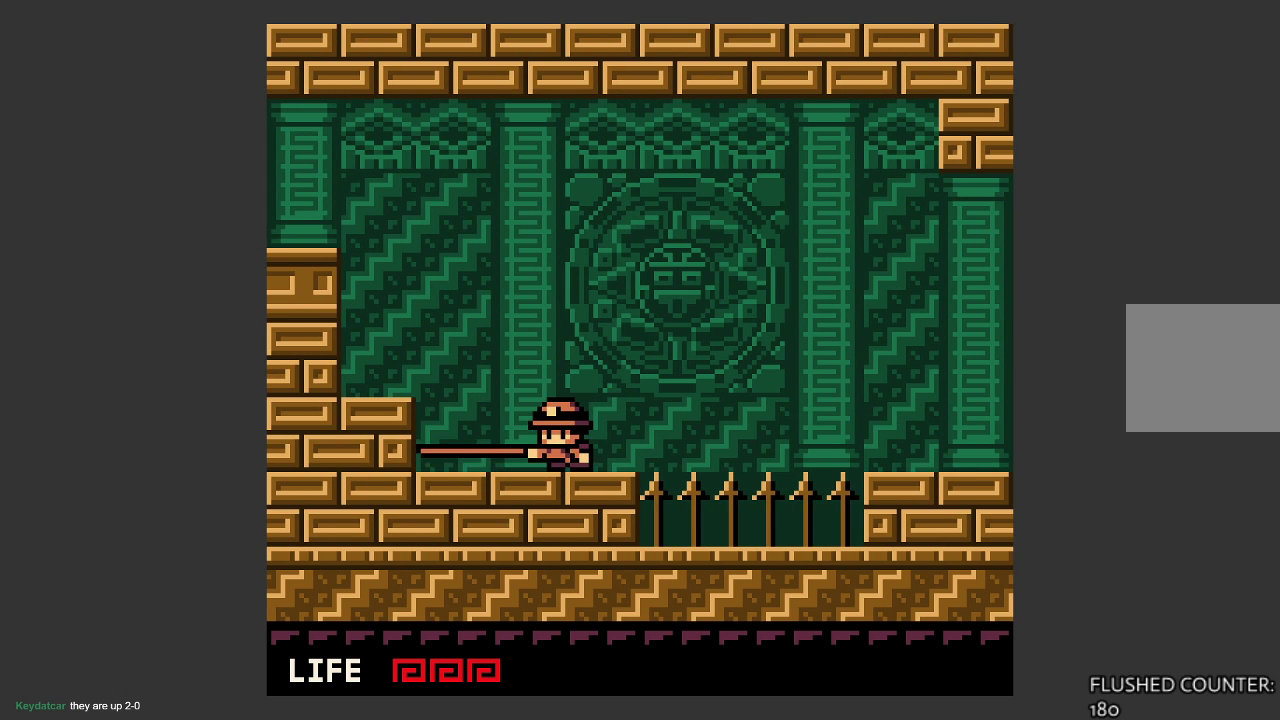
{"buttons": [], "left_stick": "left", "events": [[200, "CROSS", "down"], [467, "CROSS", "up"]]}
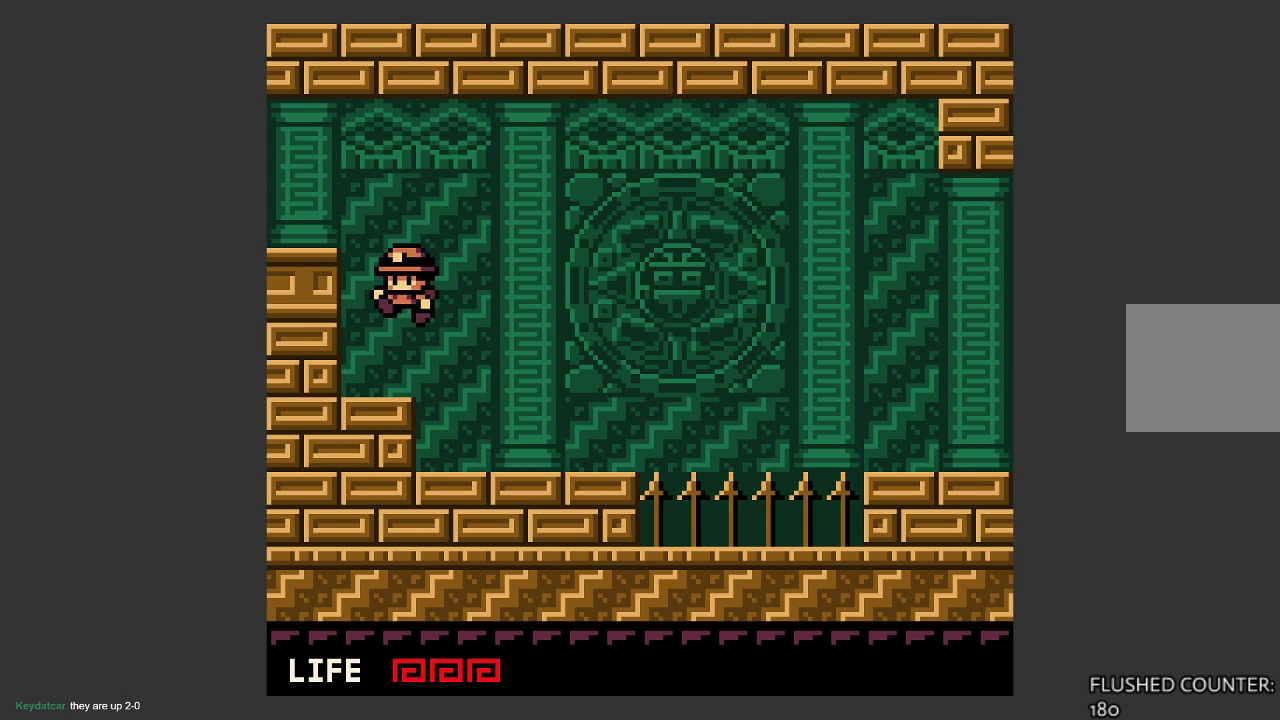
{"buttons": ["CROSS"], "left_stick": "left", "events": [[400, "CROSS", "down"]]}
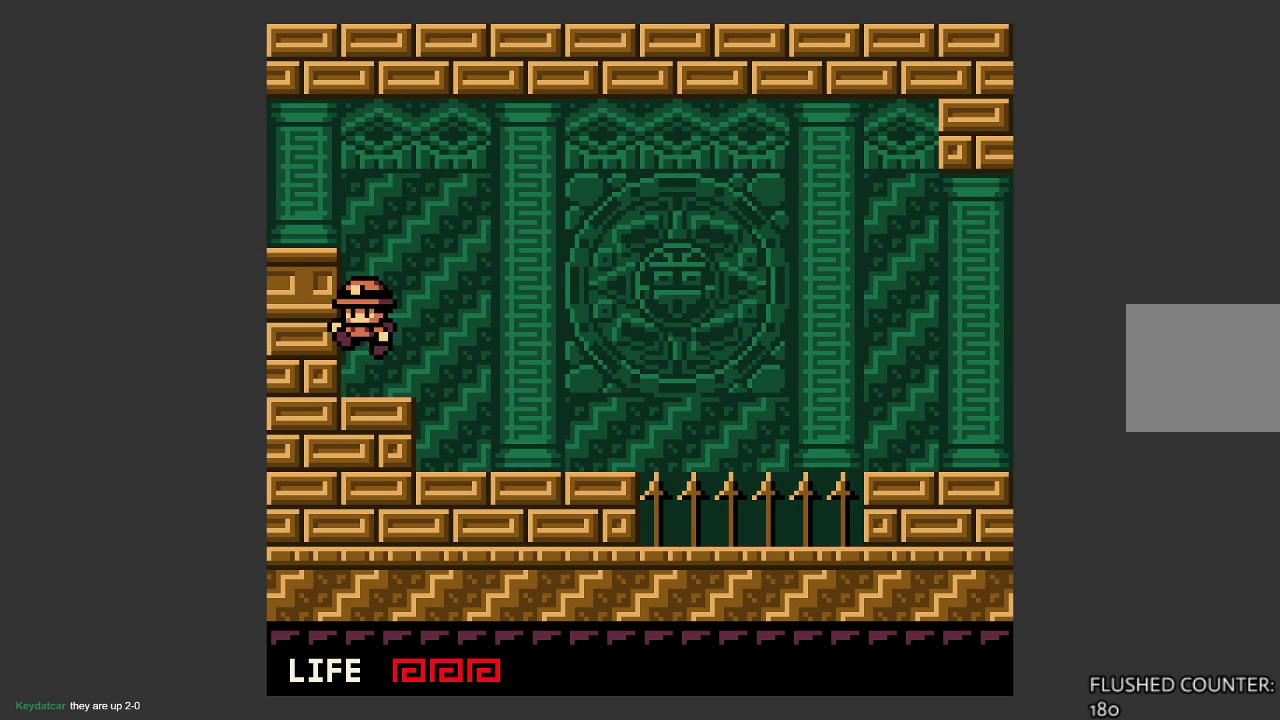
{"buttons": [], "left_stick": "left", "events": [[333, "CROSS", "up"]]}
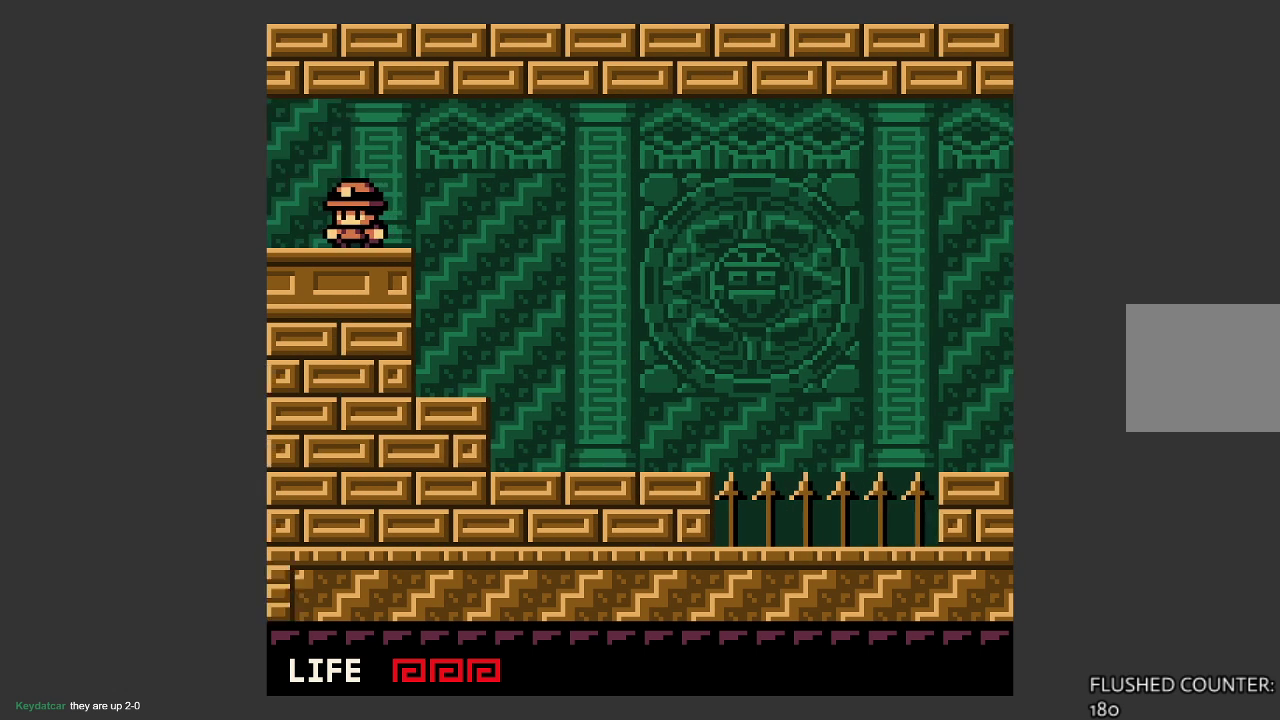
{"buttons": [], "left_stick": "left", "events": []}
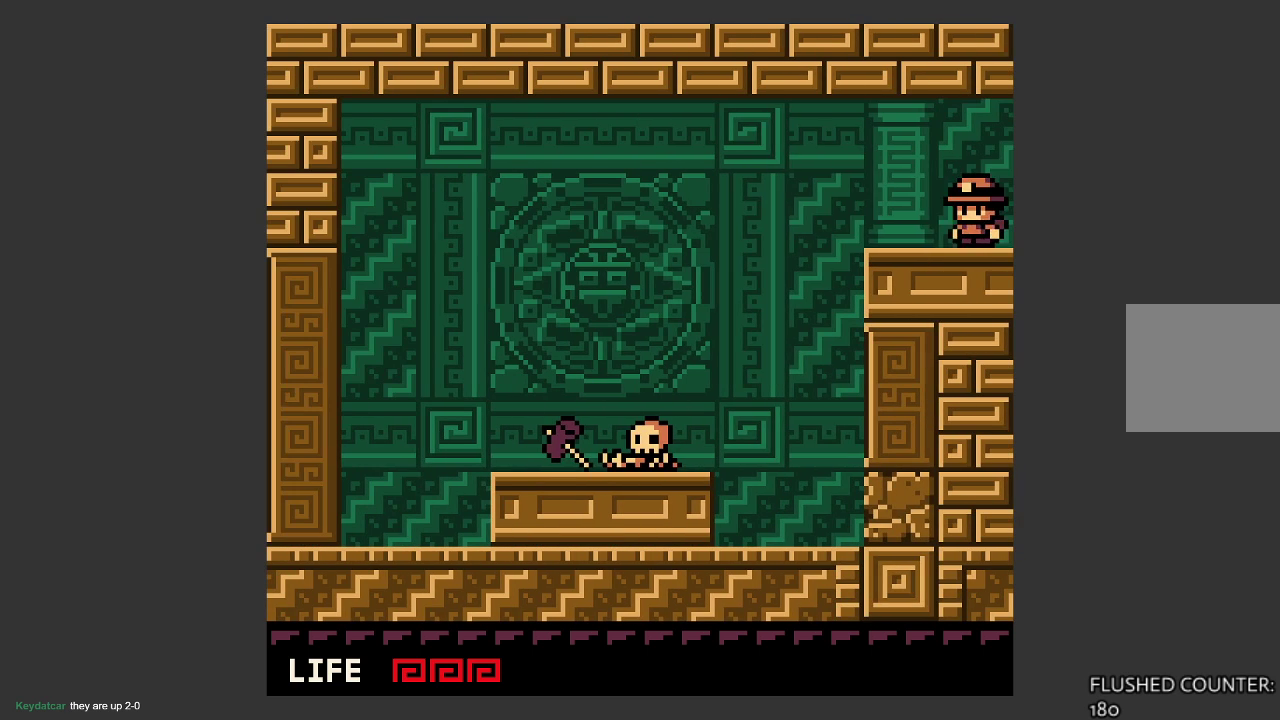
{"buttons": [], "left_stick": "left", "events": [[167, "left_stick", "center"], [400, "left_stick", "left"]]}
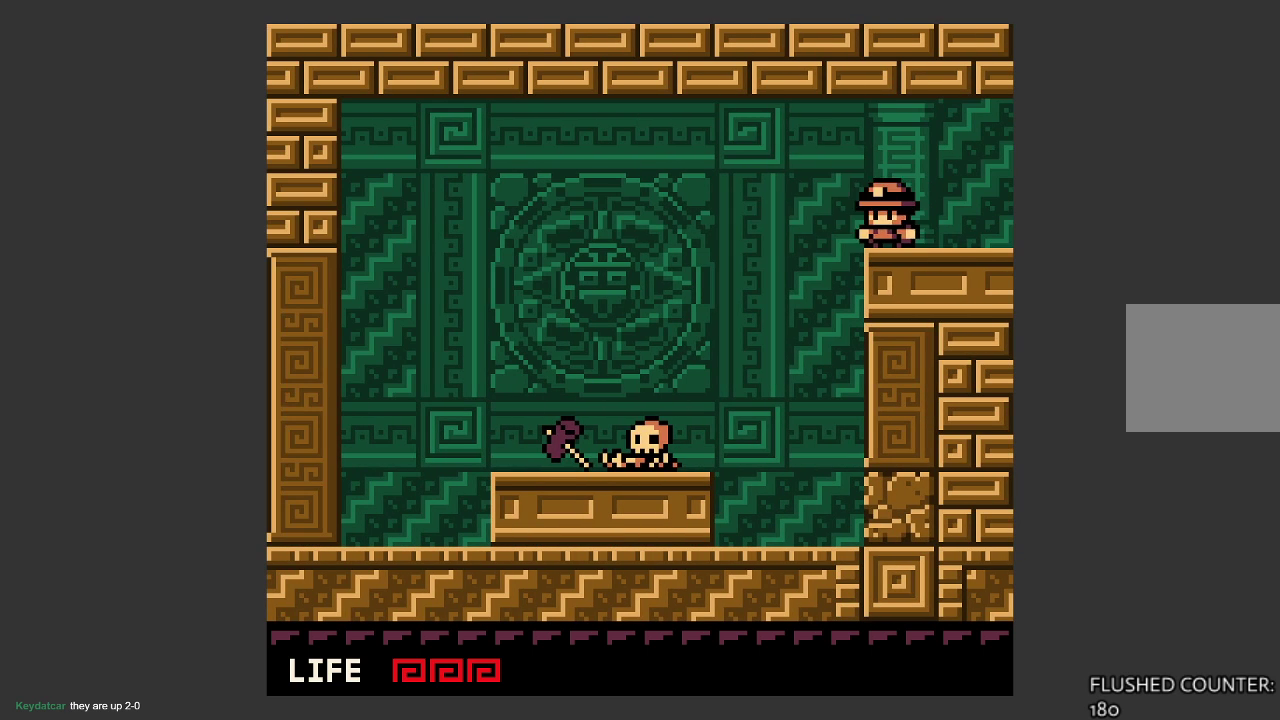
{"buttons": [], "left_stick": "left", "events": []}
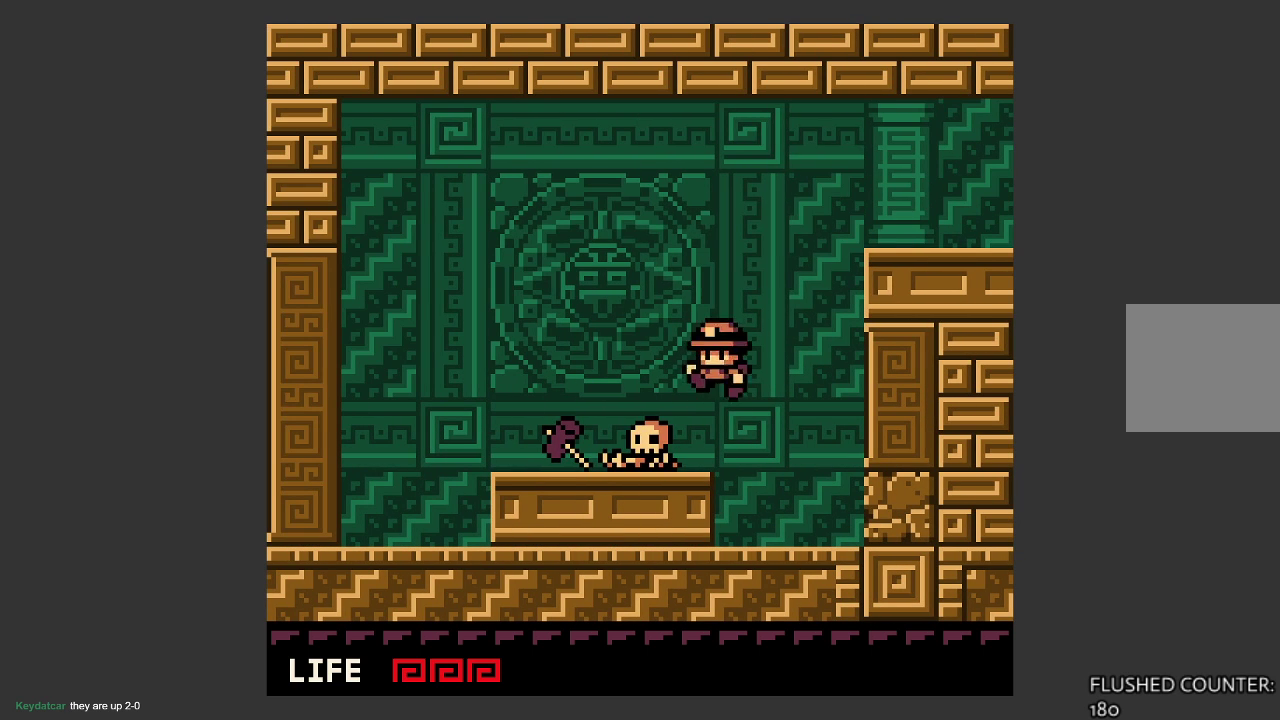
{"buttons": [], "left_stick": "left", "events": []}
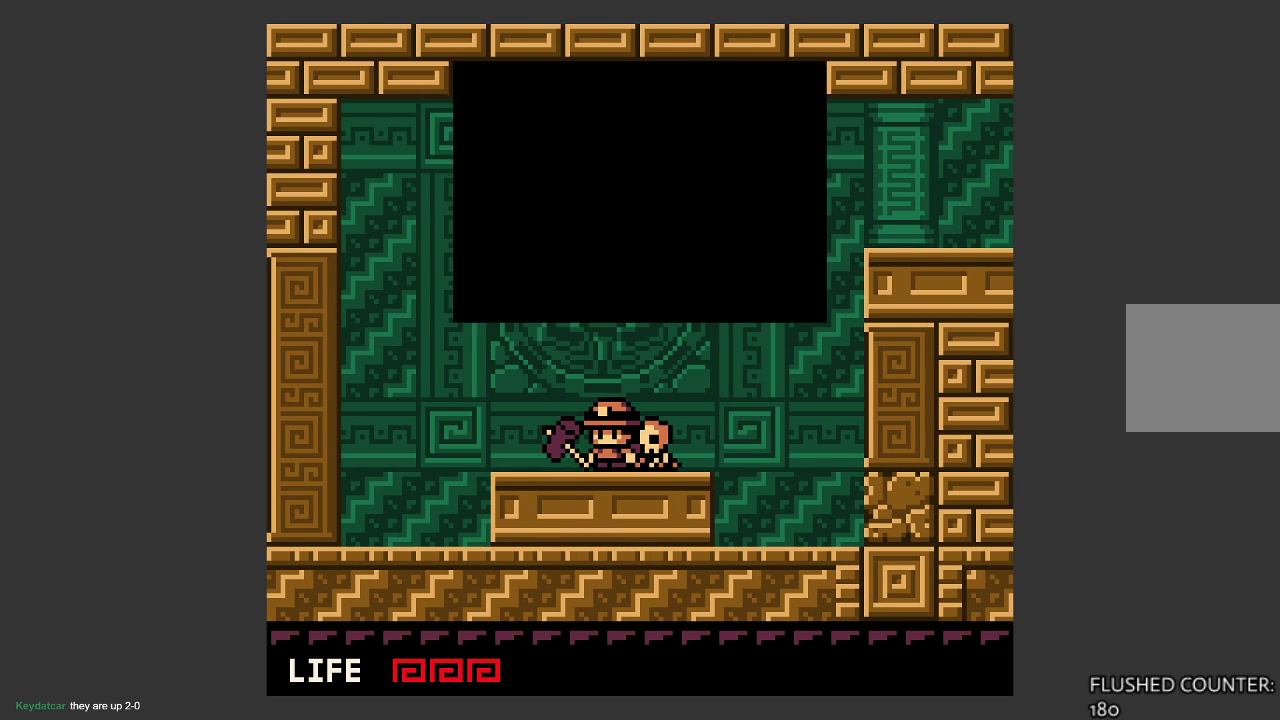
{"buttons": ["CROSS"], "left_stick": "center", "events": [[133, "left_stick", "center"], [233, "CROSS", "down"], [367, "CROSS", "up"], [500, "CROSS", "down"]]}
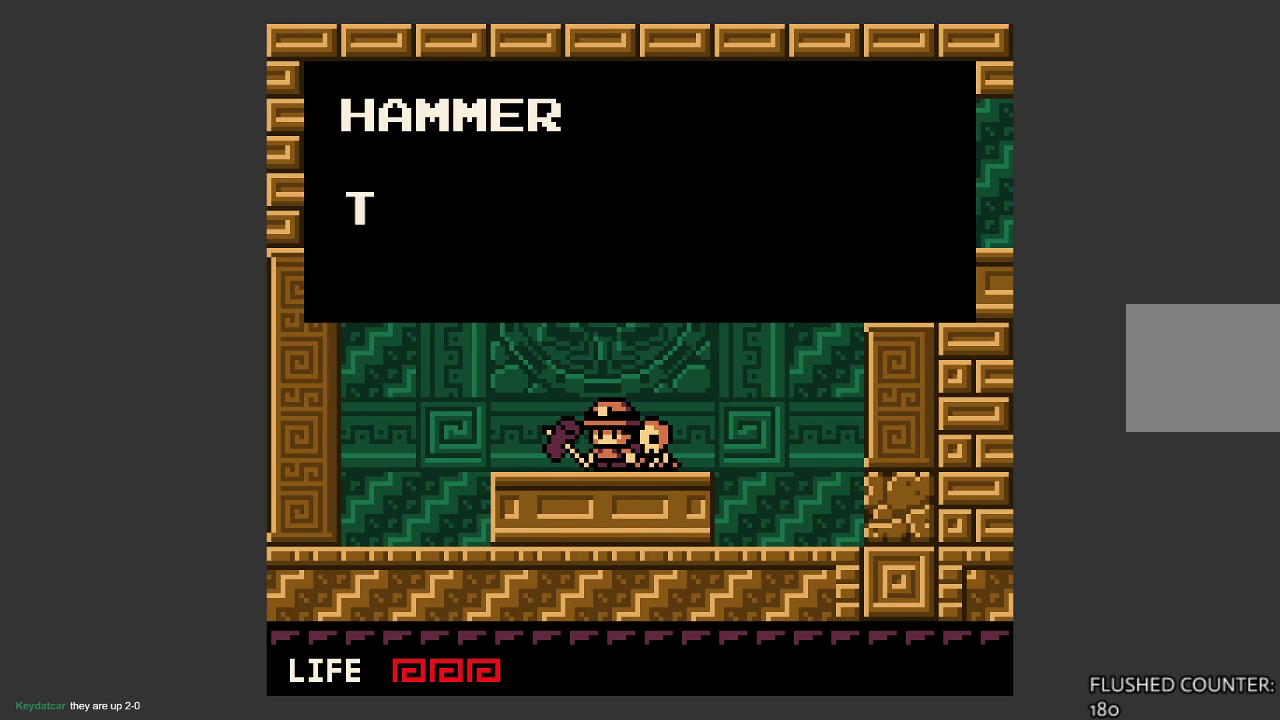
{"buttons": ["CROSS"], "left_stick": "center", "events": [[133, "CROSS", "up"], [200, "CROSS", "down"], [433, "CROSS", "up"], [500, "CROSS", "down"]]}
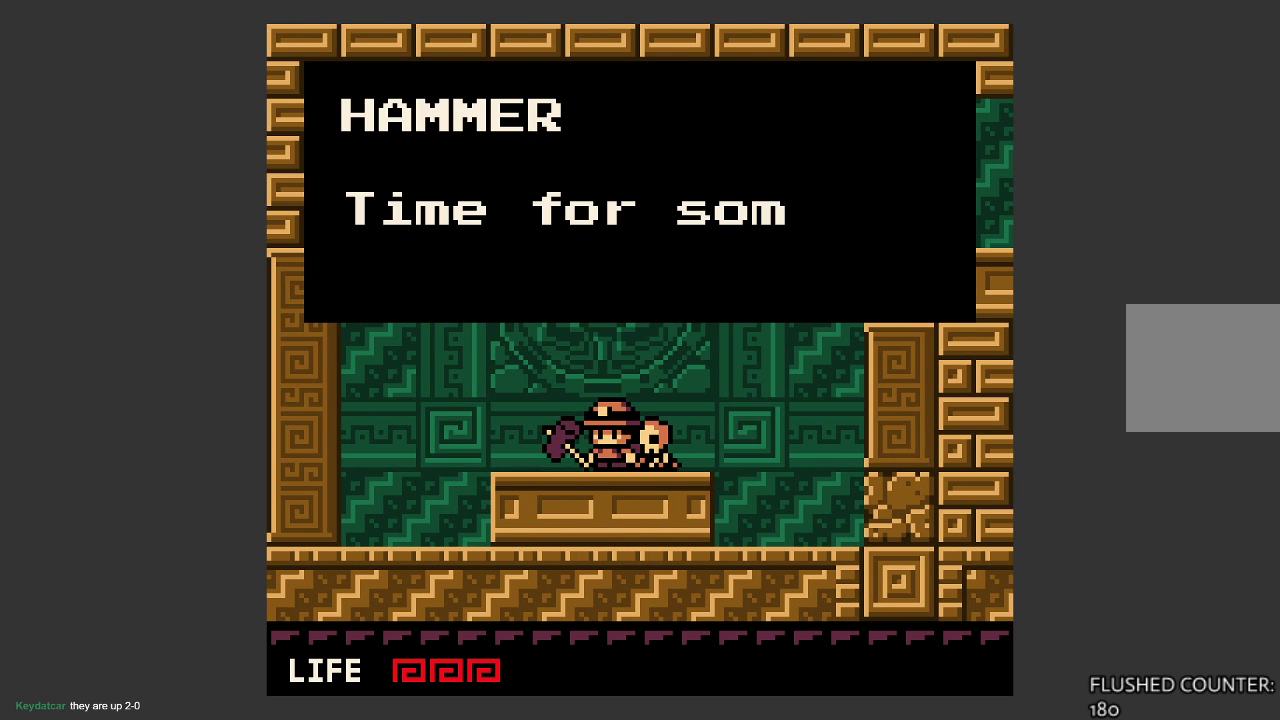
{"buttons": [], "left_stick": "center", "events": [[133, "CROSS", "up"], [267, "CROSS", "down"], [467, "CROSS", "up"]]}
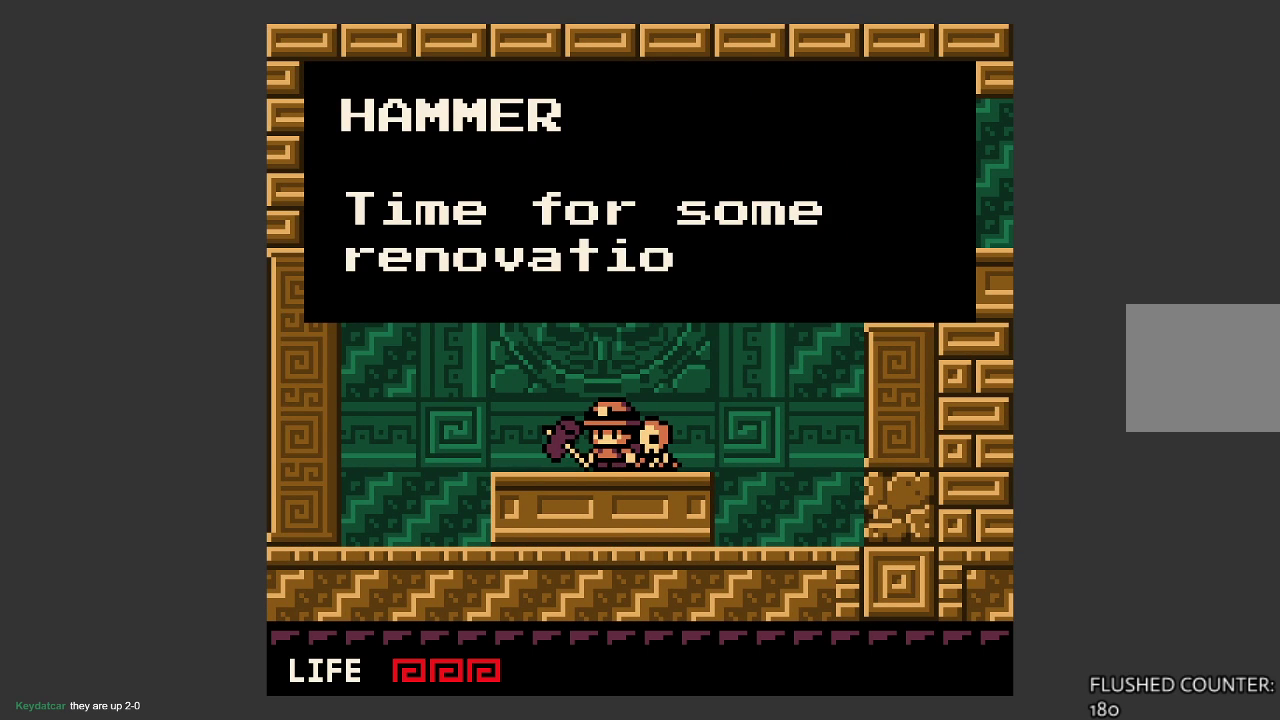
{"buttons": [], "left_stick": "center", "events": [[67, "CROSS", "down"], [233, "CROSS", "up"], [367, "CROSS", "down"], [500, "CROSS", "up"]]}
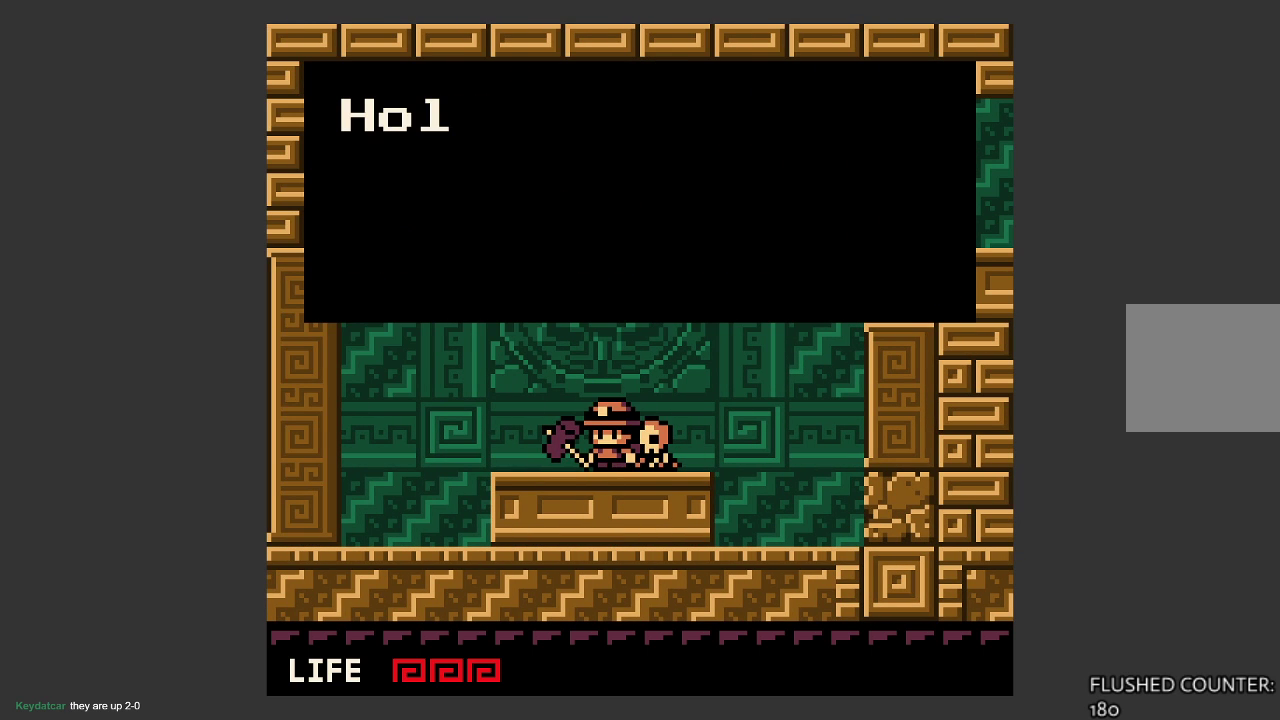
{"buttons": ["CROSS"], "left_stick": "center", "events": [[133, "CROSS", "down"], [233, "CROSS", "up"], [367, "CROSS", "down"]]}
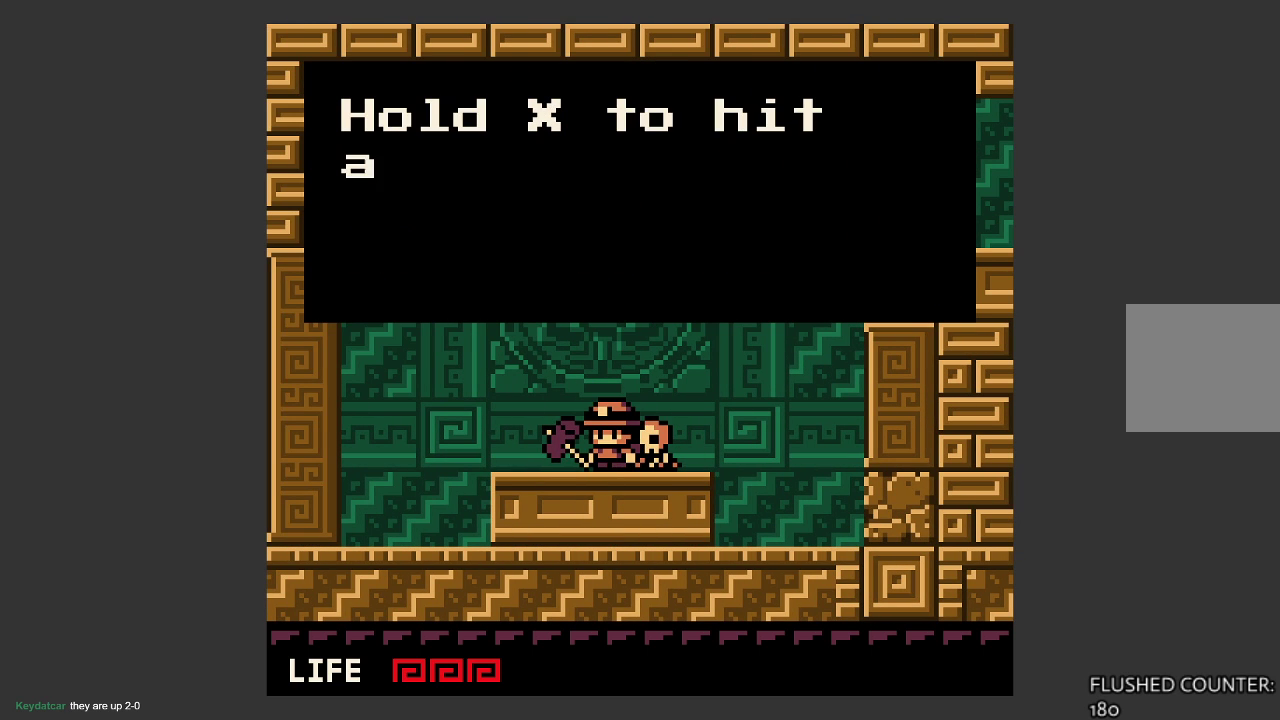
{"buttons": [], "left_stick": "center", "events": [[67, "CROSS", "up"], [233, "CROSS", "down"], [467, "CROSS", "up"]]}
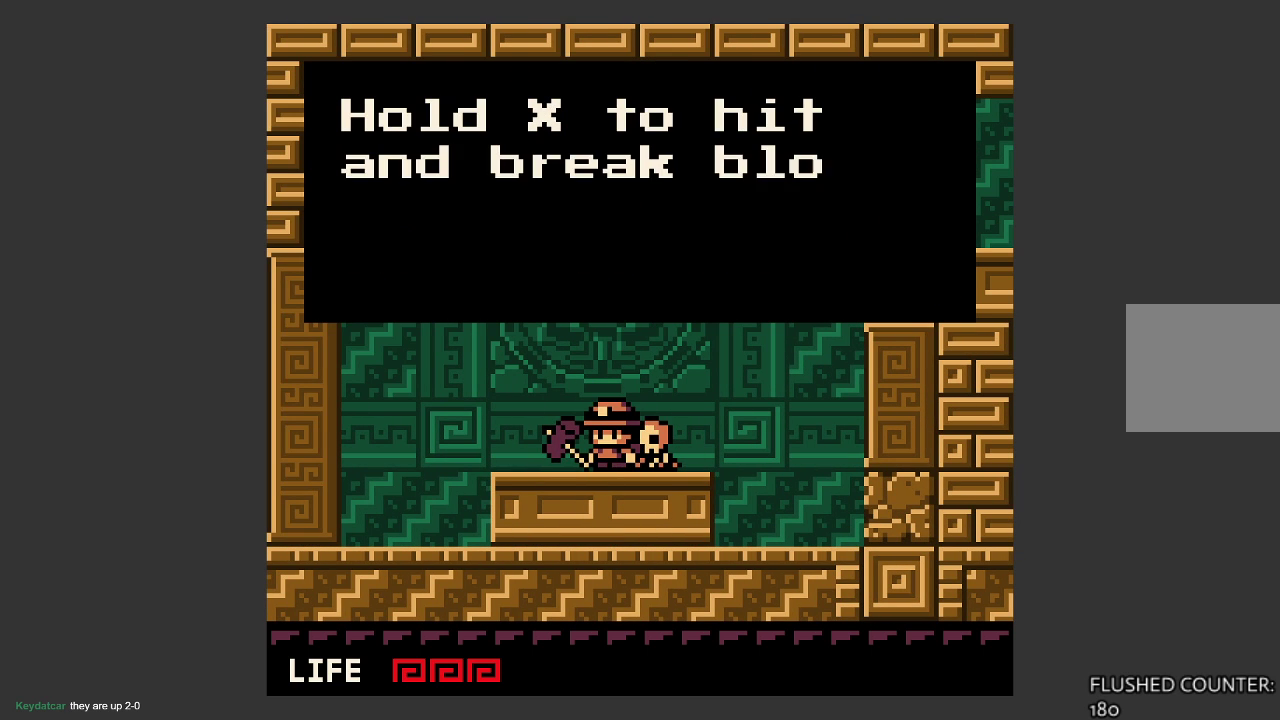
{"buttons": ["CROSS"], "left_stick": "center", "events": [[233, "CROSS", "down"]]}
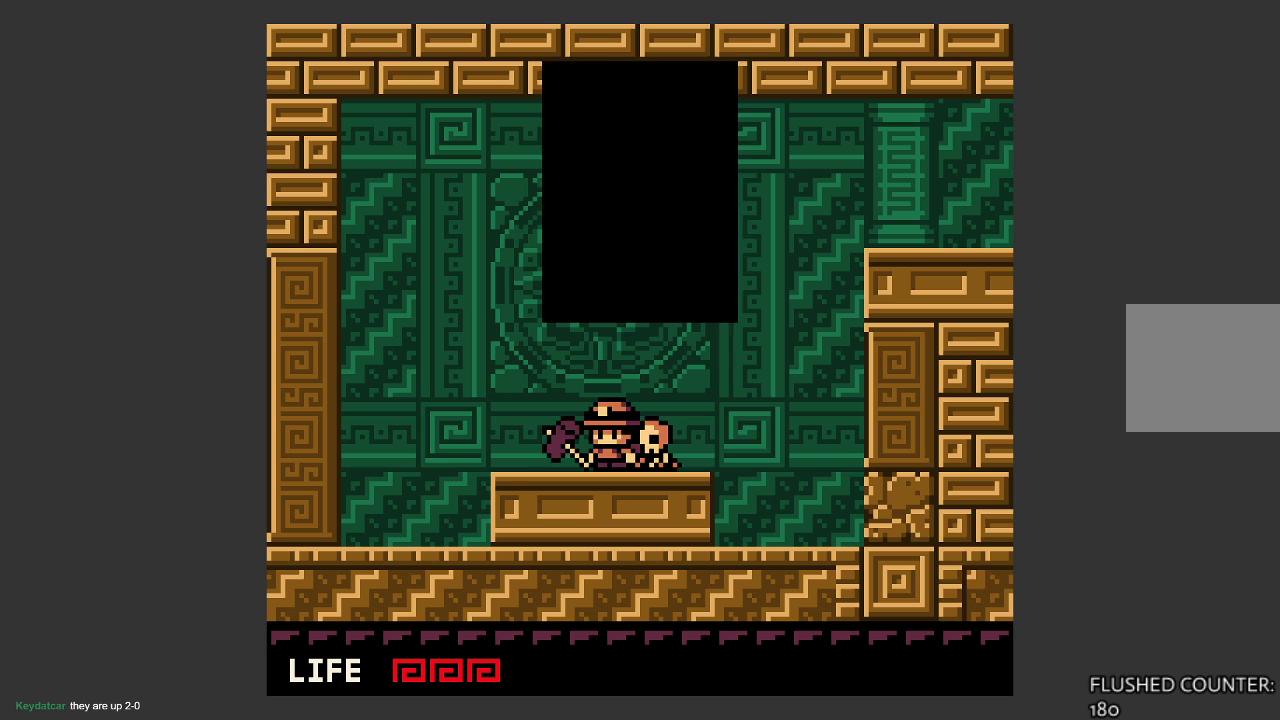
{"buttons": [], "left_stick": "center", "events": [[33, "CROSS", "up"], [200, "left_stick", "right"], [333, "left_stick", "center"], [367, "SQUARE", "down"], [467, "SQUARE", "up"]]}
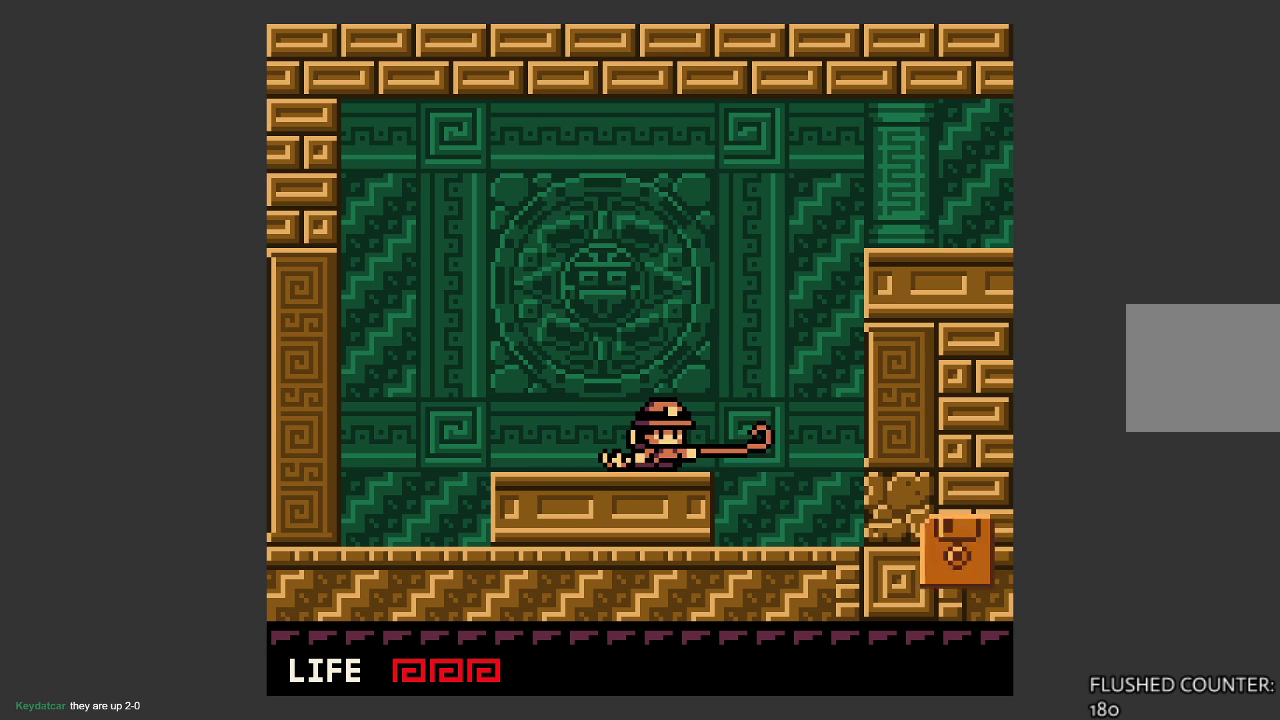
{"buttons": ["SQUARE"], "left_stick": "center", "events": [[333, "left_stick", "right"], [433, "SQUARE", "down"], [467, "left_stick", "center"]]}
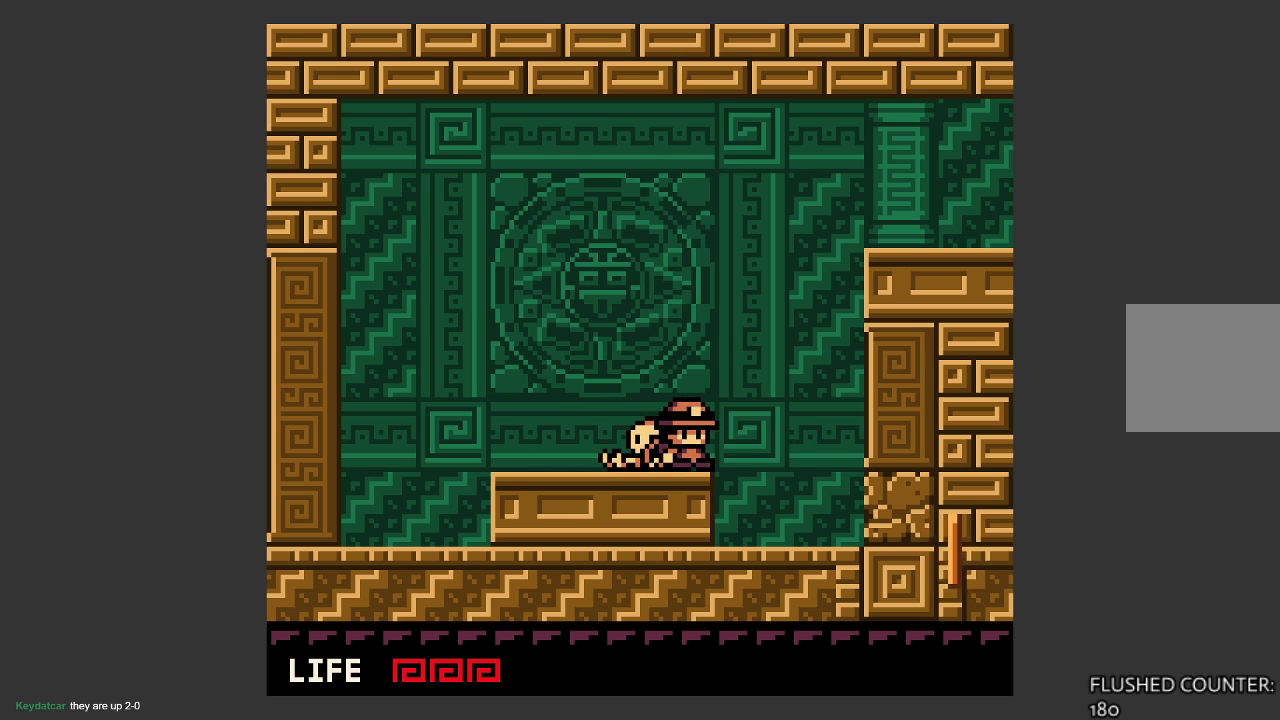
{"buttons": ["SQUARE"], "left_stick": "center", "events": []}
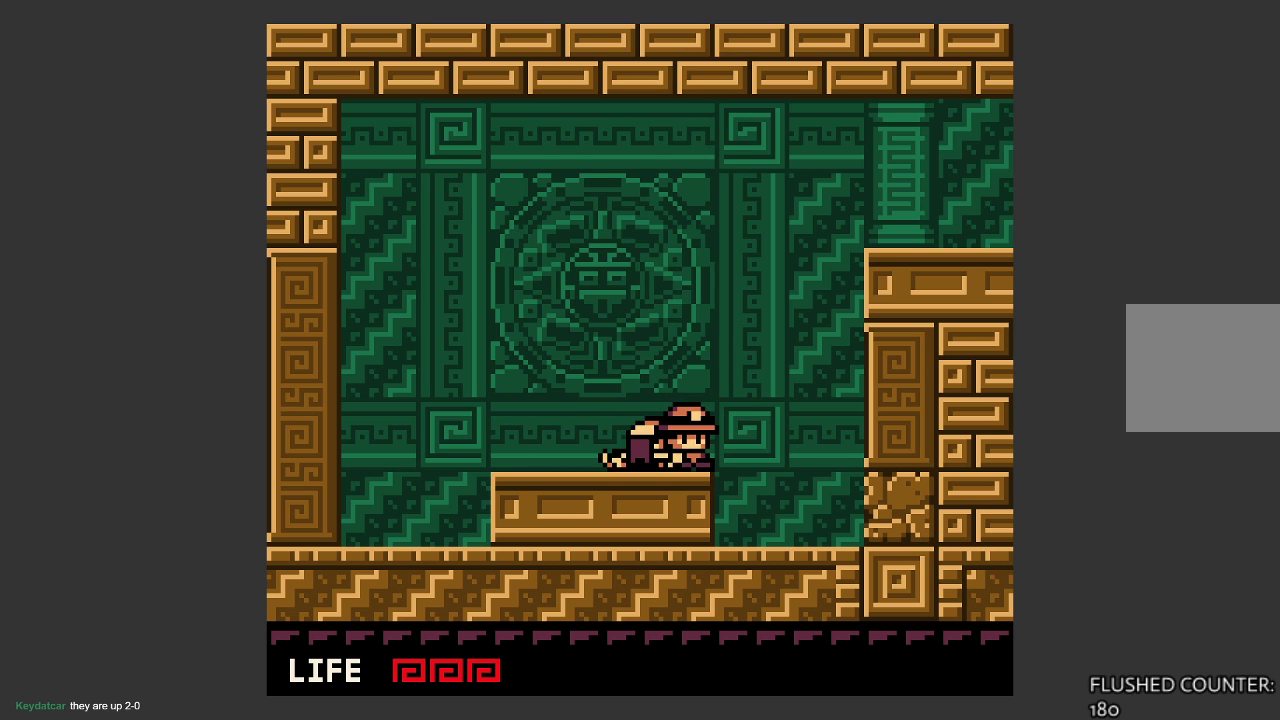
{"buttons": ["SQUARE"], "left_stick": "center", "events": []}
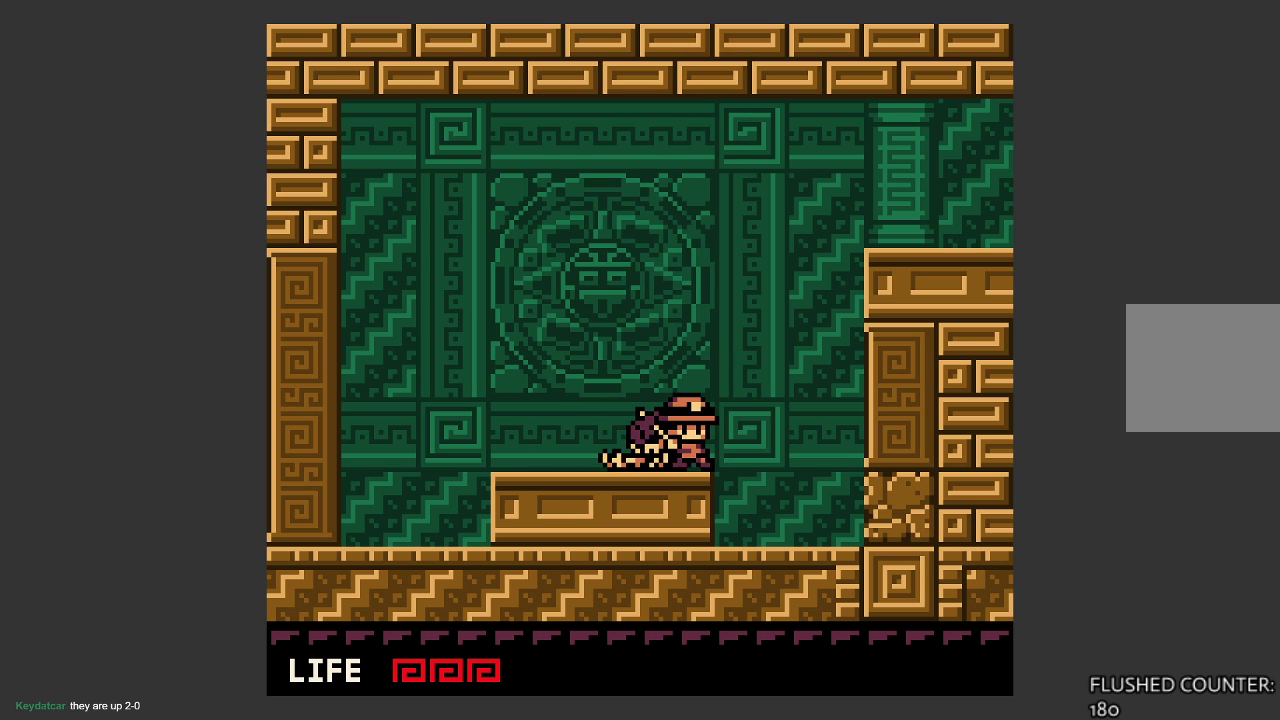
{"buttons": [], "left_stick": "right", "events": [[133, "left_stick", "right"], [467, "SQUARE", "up"]]}
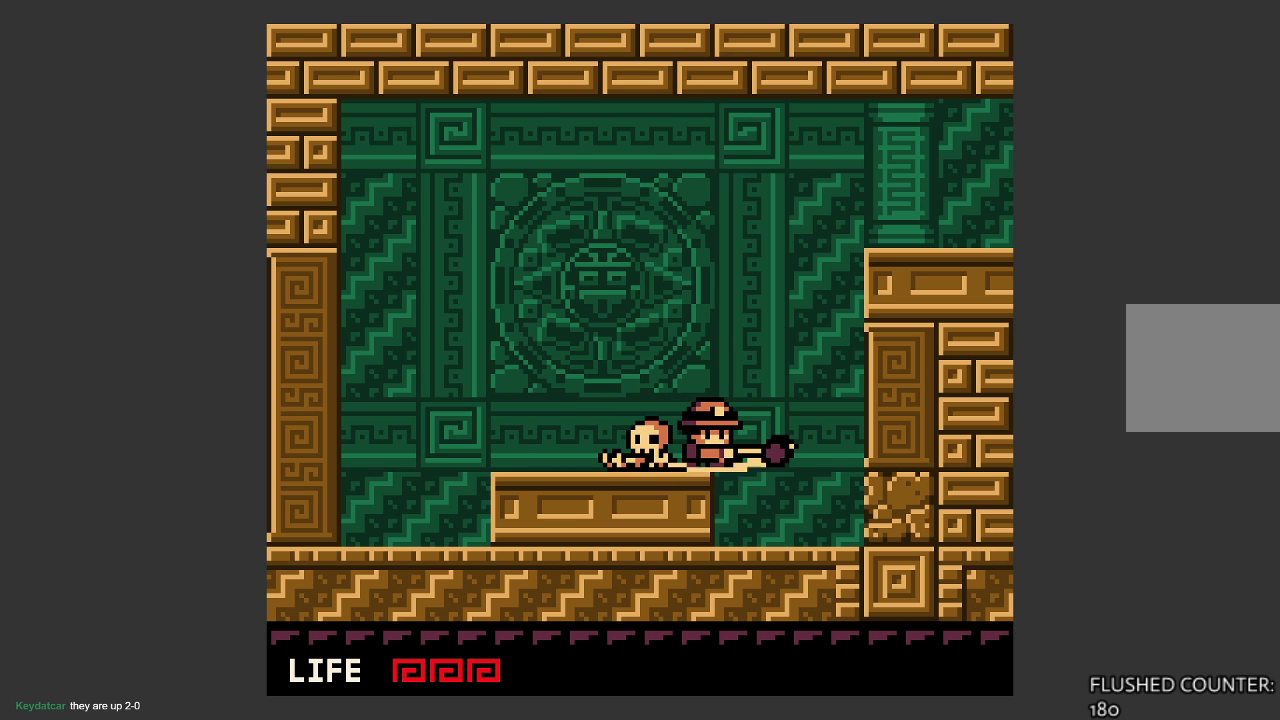
{"buttons": [], "left_stick": "right", "events": []}
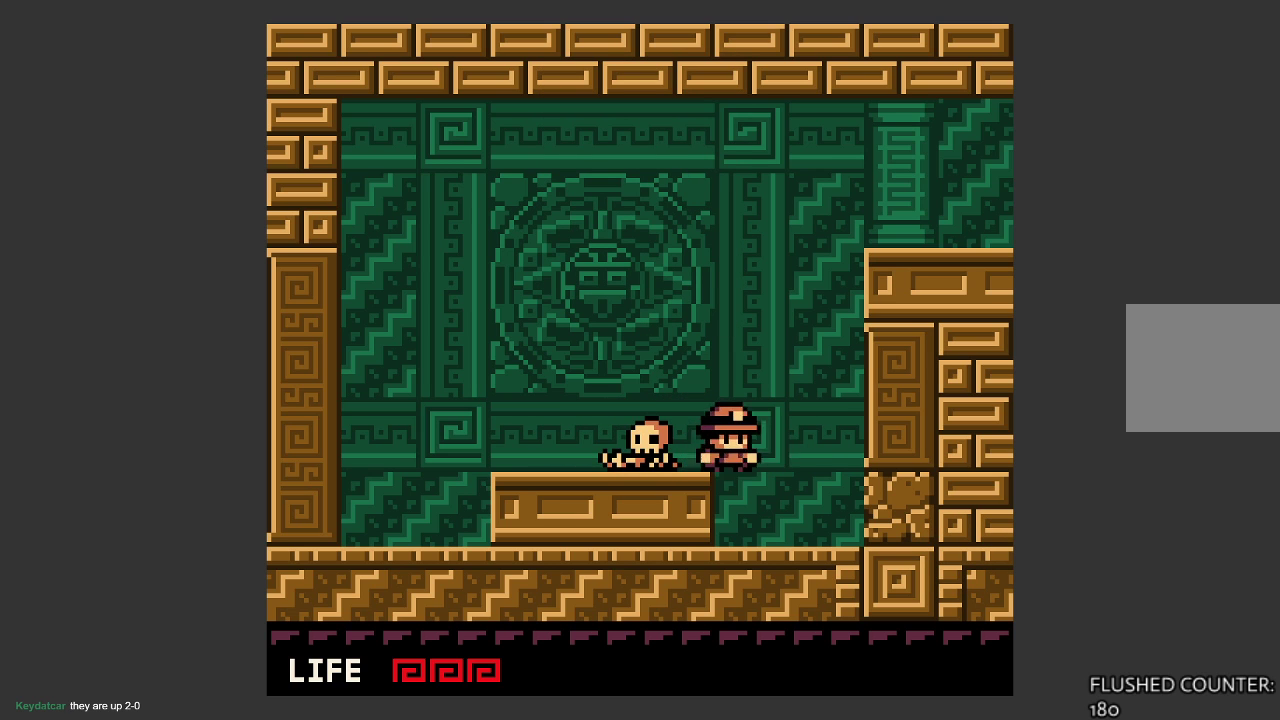
{"buttons": ["SQUARE"], "left_stick": "right", "events": [[433, "SQUARE", "down"]]}
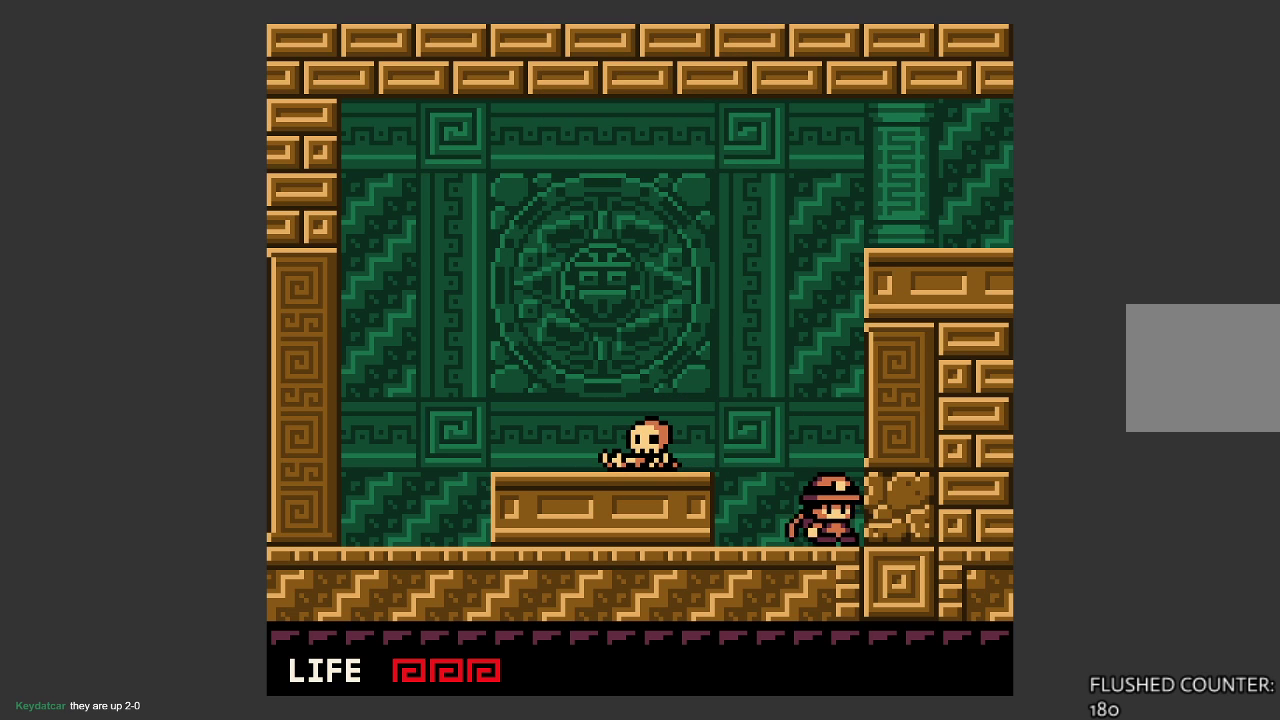
{"buttons": ["SQUARE"], "left_stick": "right", "events": []}